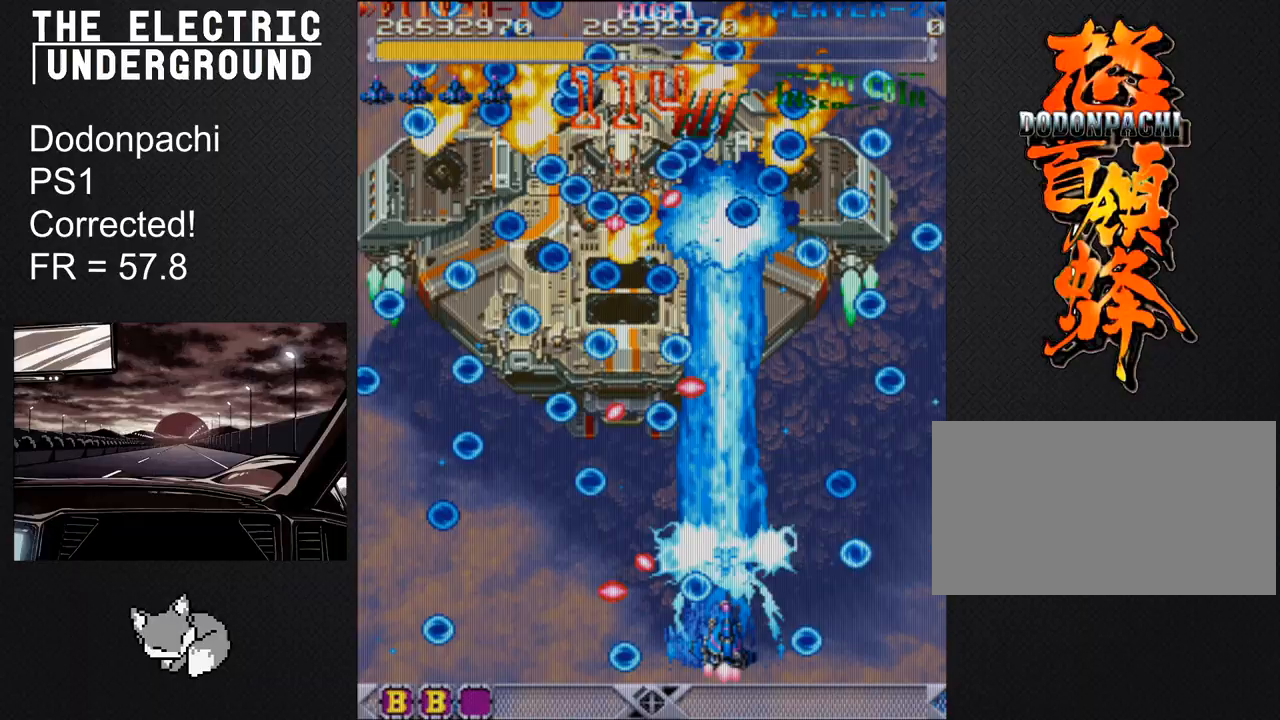
Gameplay with a controller (arcade stick); each line is a JSON object with the inputs held at the frame after it. "events" lists button and stick changes between this image and that frame as [ms after this image, input, new state], when the widget could be followed in between. Not read: L3 R3 other_buttons.
{"buttons": ["SQUARE", "TRIANGLE"], "left_stick": "right", "events": [[67, "left_stick", "up"], [167, "left_stick", "left"], [317, "left_stick", "down"], [467, "left_stick", "right"]]}
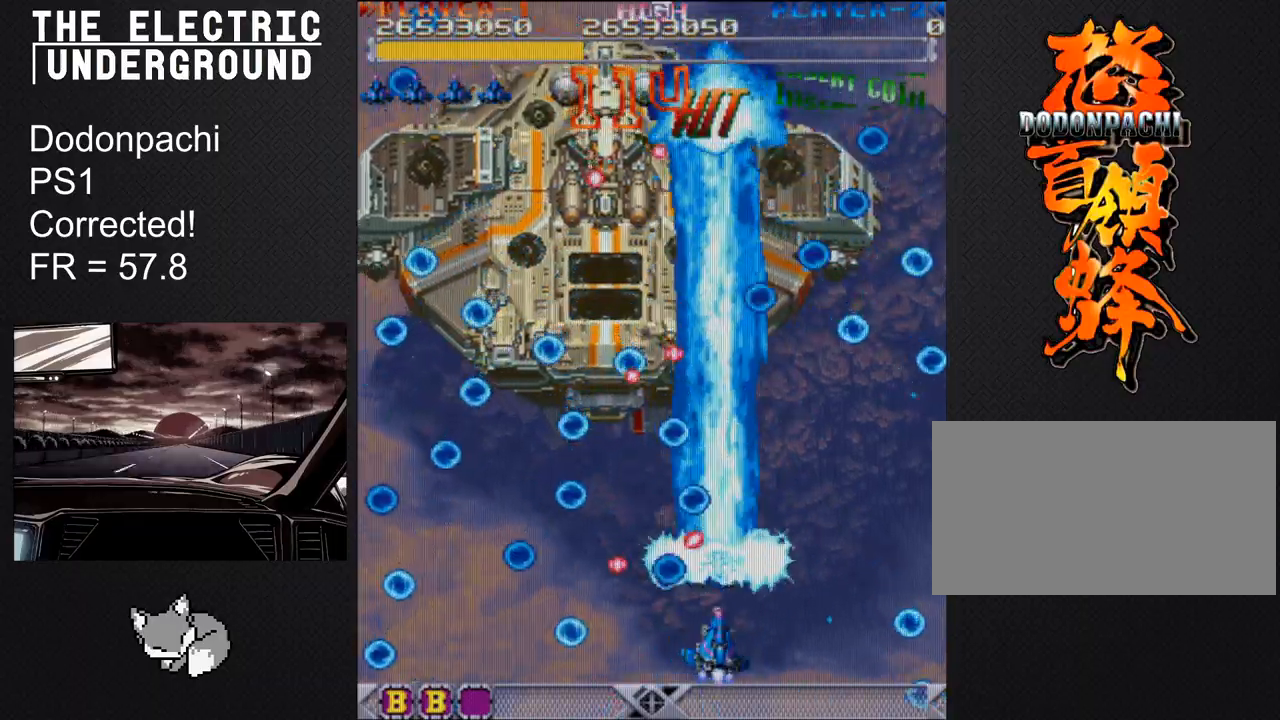
{"buttons": ["TRIANGLE"], "left_stick": "up", "events": [[133, "SQUARE", "up"], [150, "left_stick", "up"]]}
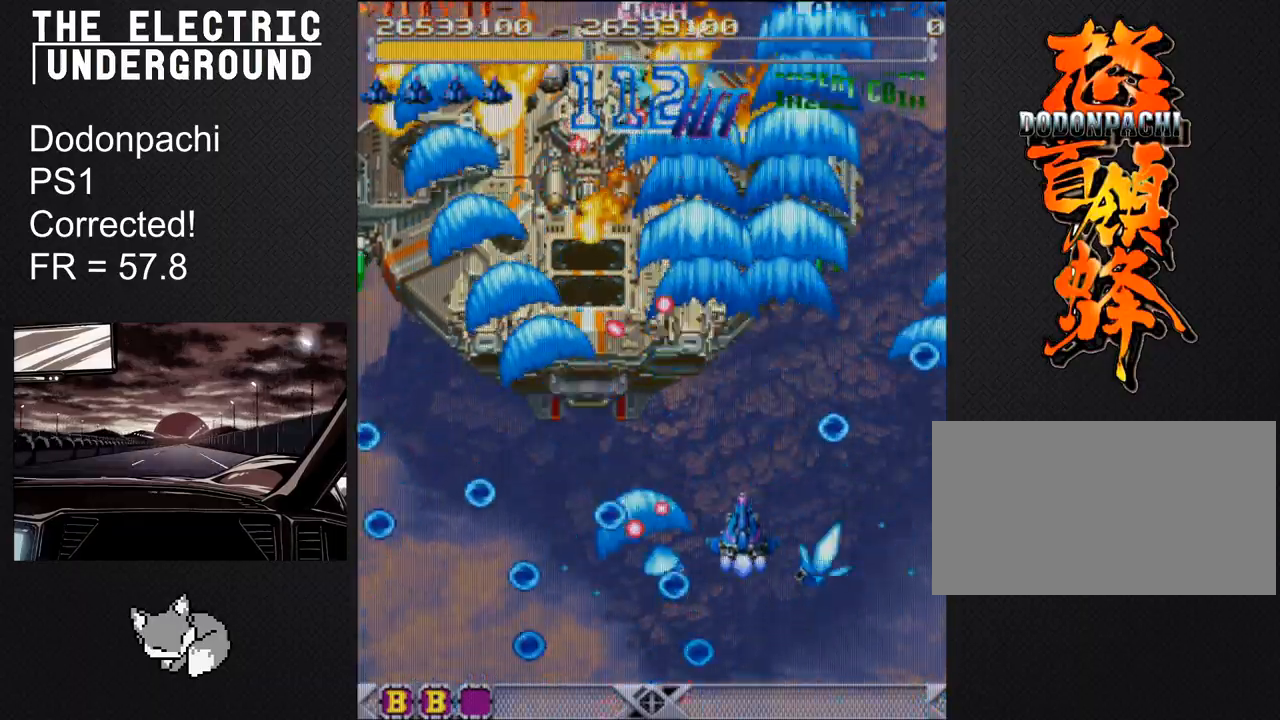
{"buttons": ["SQUARE", "TRIANGLE"], "left_stick": "left", "events": [[117, "SQUARE", "down"], [117, "left_stick", "left"]]}
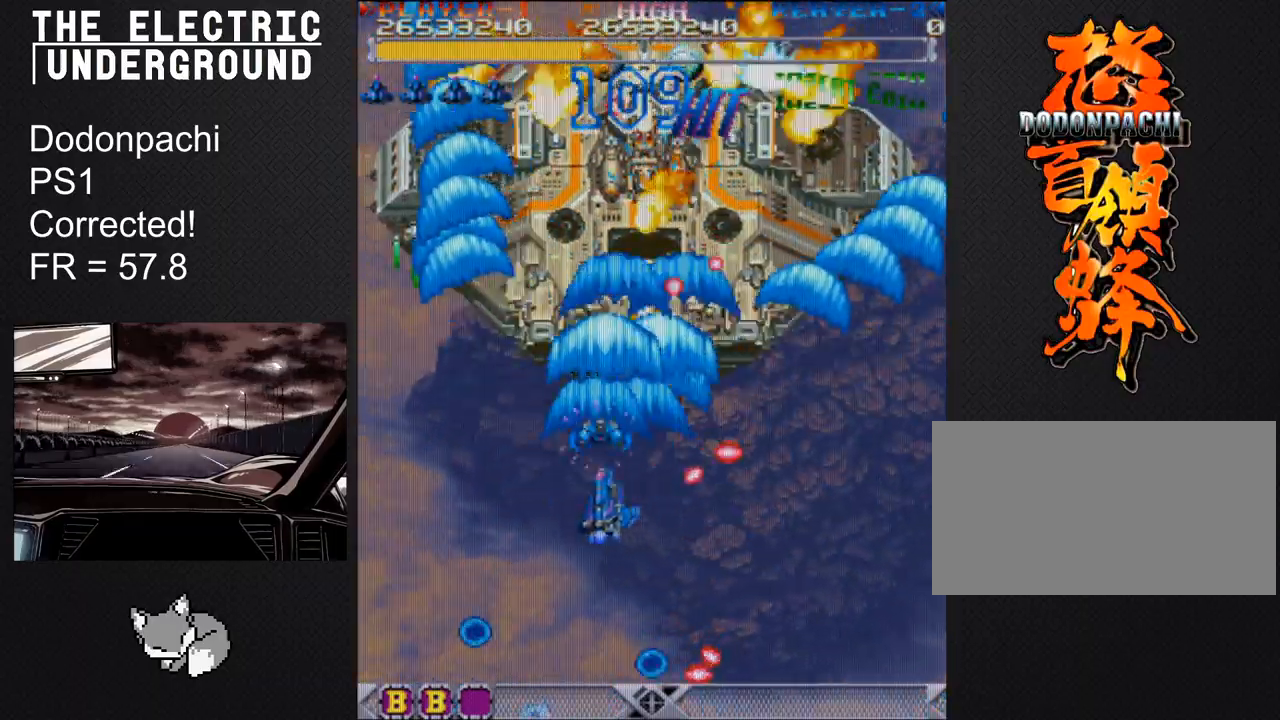
{"buttons": ["SQUARE", "TRIANGLE"], "left_stick": "down", "events": [[67, "left_stick", "center"], [117, "left_stick", "right"], [200, "left_stick", "center"], [433, "left_stick", "down"]]}
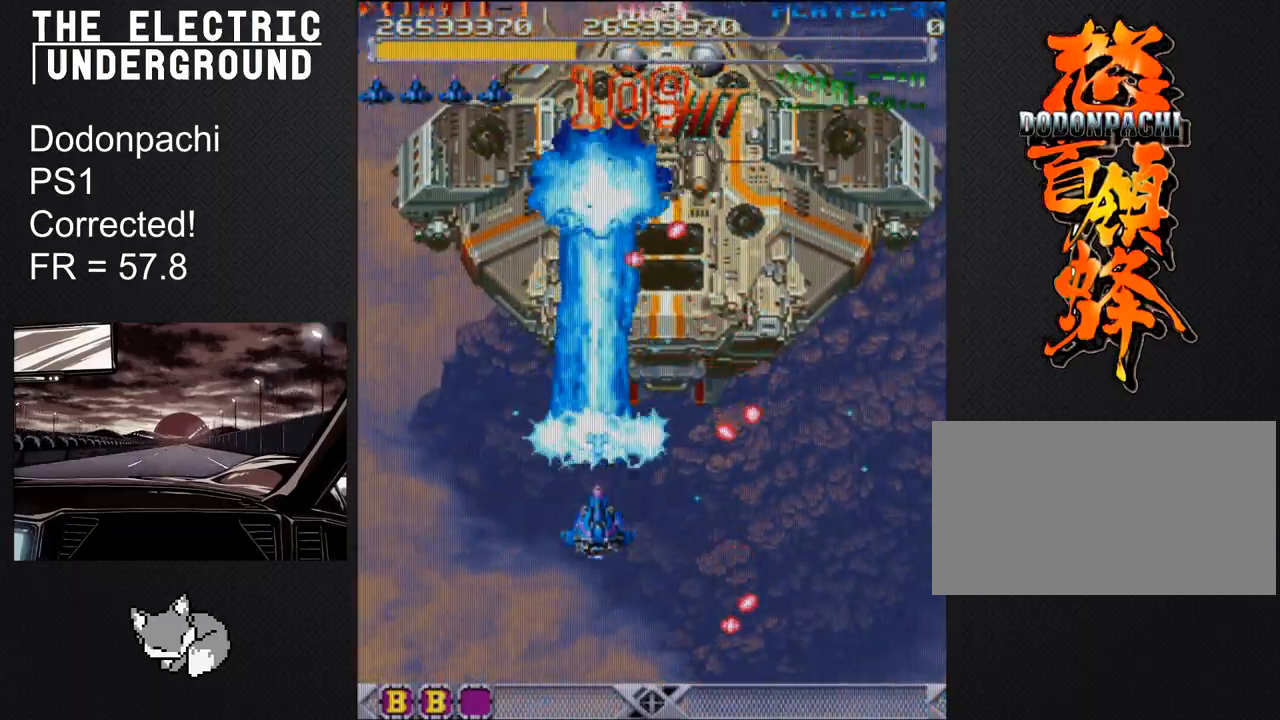
{"buttons": ["SQUARE", "TRIANGLE"], "left_stick": "right", "events": [[67, "left_stick", "center"], [167, "left_stick", "right"], [267, "left_stick", "center"], [333, "left_stick", "right"]]}
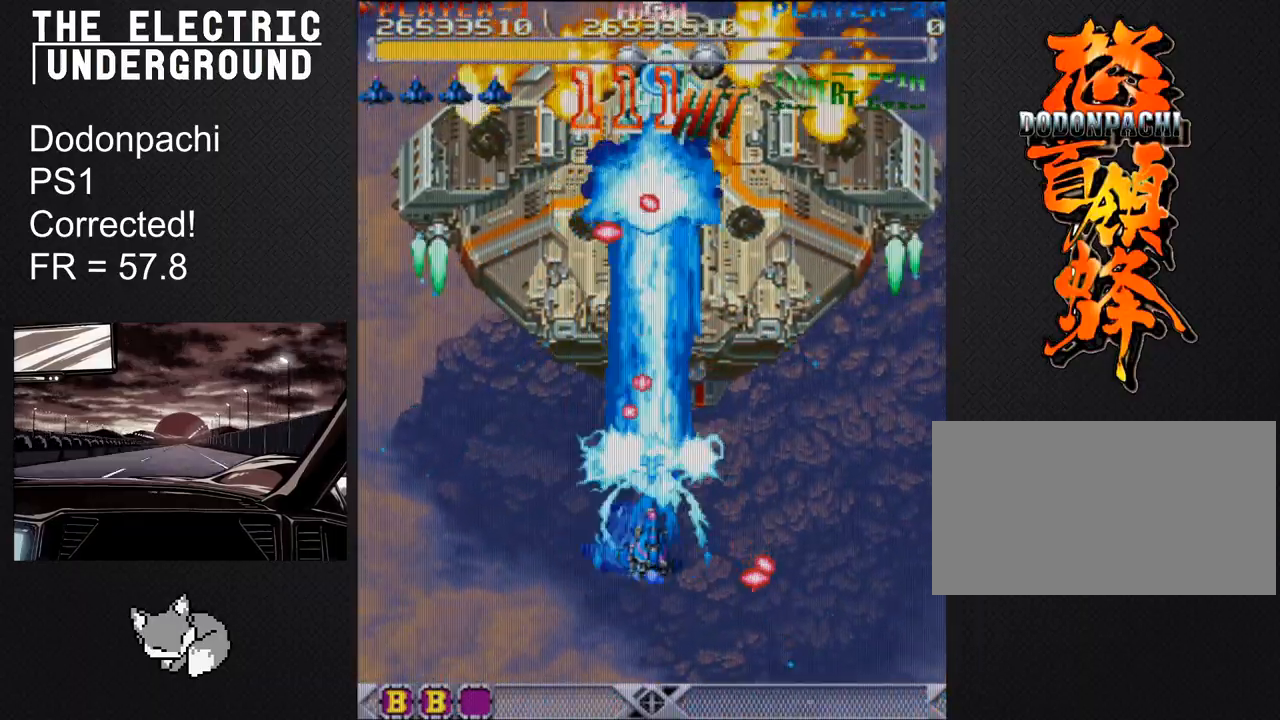
{"buttons": ["SQUARE", "TRIANGLE"], "left_stick": "center", "events": [[317, "left_stick", "up"], [433, "left_stick", "center"]]}
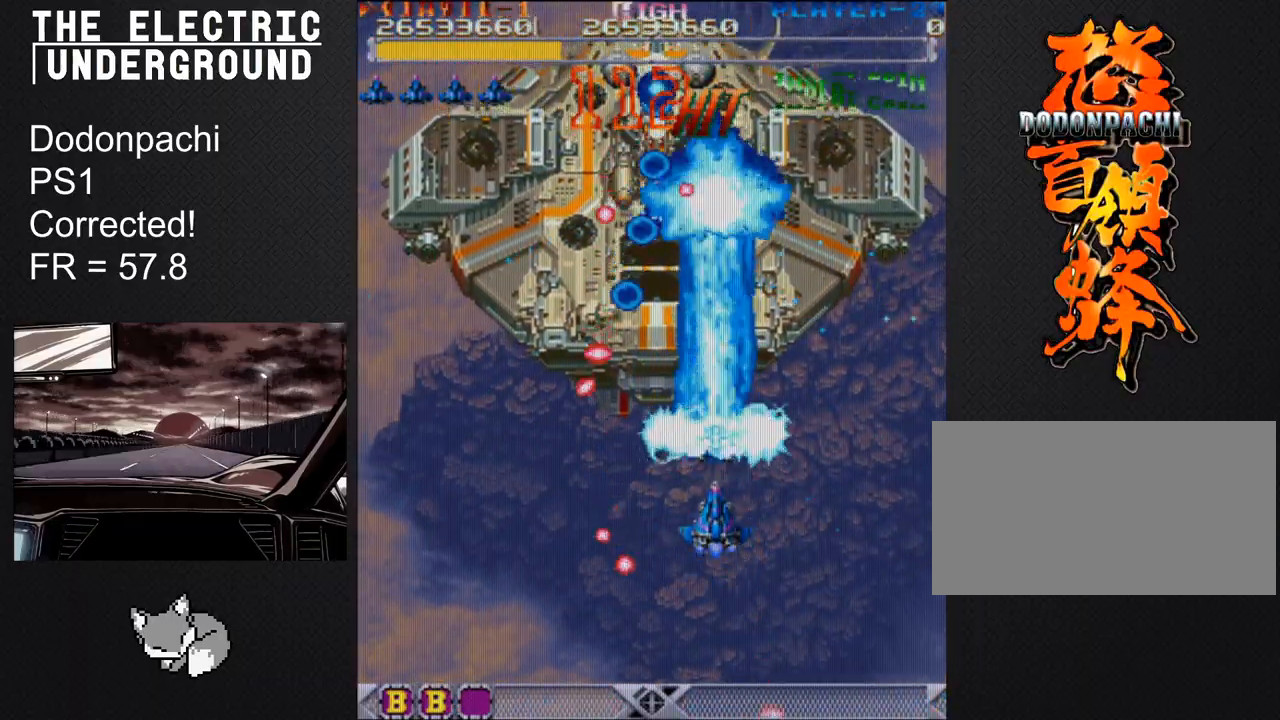
{"buttons": ["TRIANGLE"], "left_stick": "up-right", "events": [[33, "left_stick", "down"], [267, "left_stick", "right"], [383, "left_stick", "up-right"], [417, "SQUARE", "up"]]}
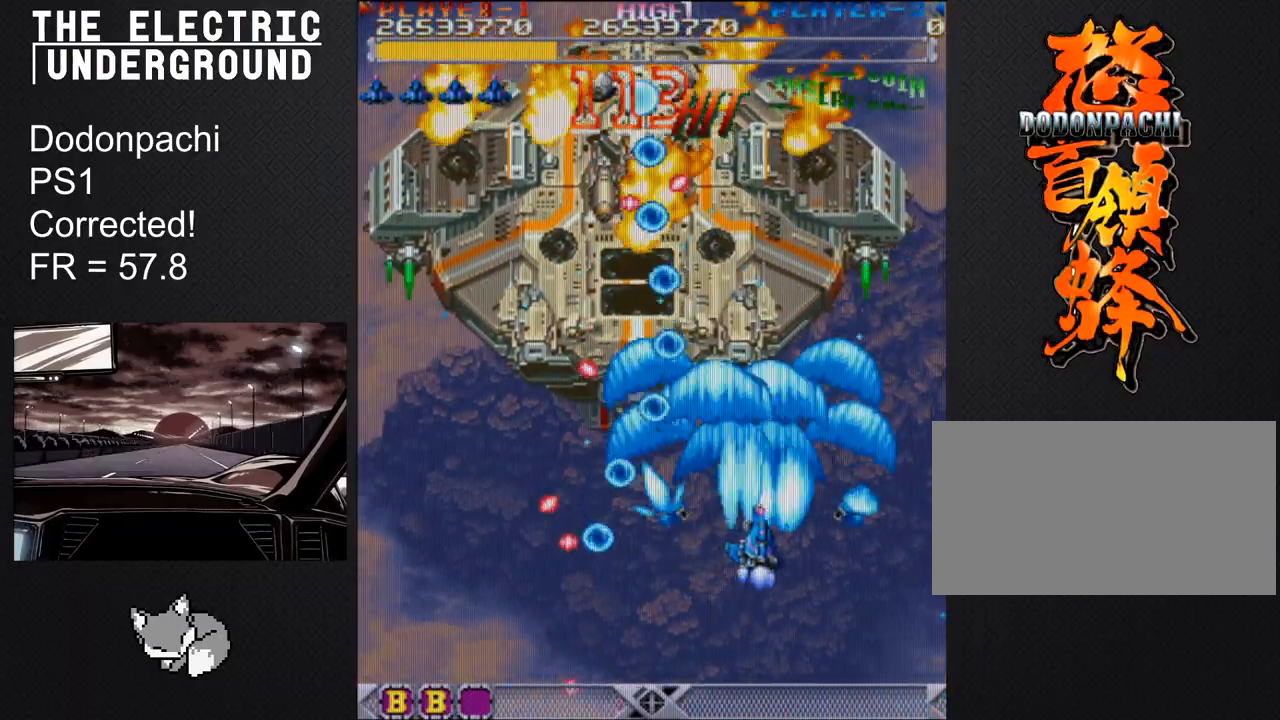
{"buttons": ["TRIANGLE"], "left_stick": "up-right", "events": []}
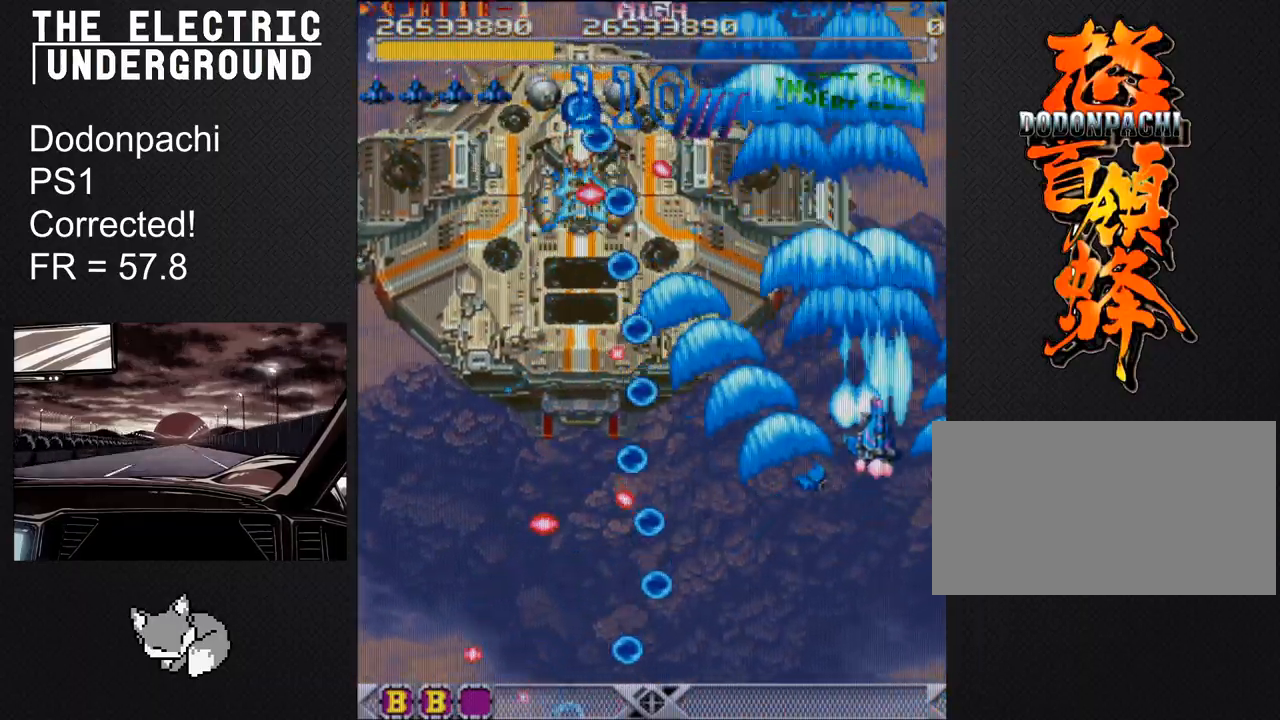
{"buttons": ["TRIANGLE"], "left_stick": "center", "events": [[217, "left_stick", "right"], [333, "left_stick", "down"], [467, "left_stick", "center"]]}
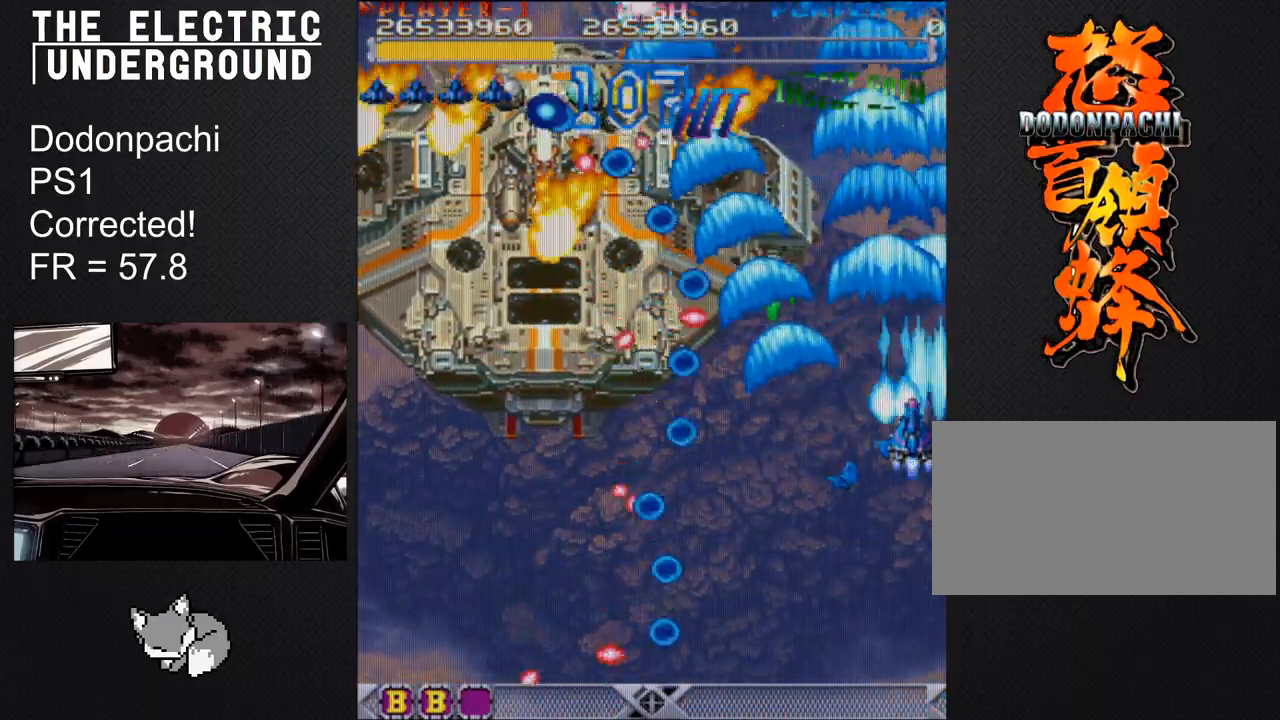
{"buttons": ["TRIANGLE"], "left_stick": "down", "events": [[67, "left_stick", "down"], [133, "left_stick", "center"], [483, "left_stick", "down"]]}
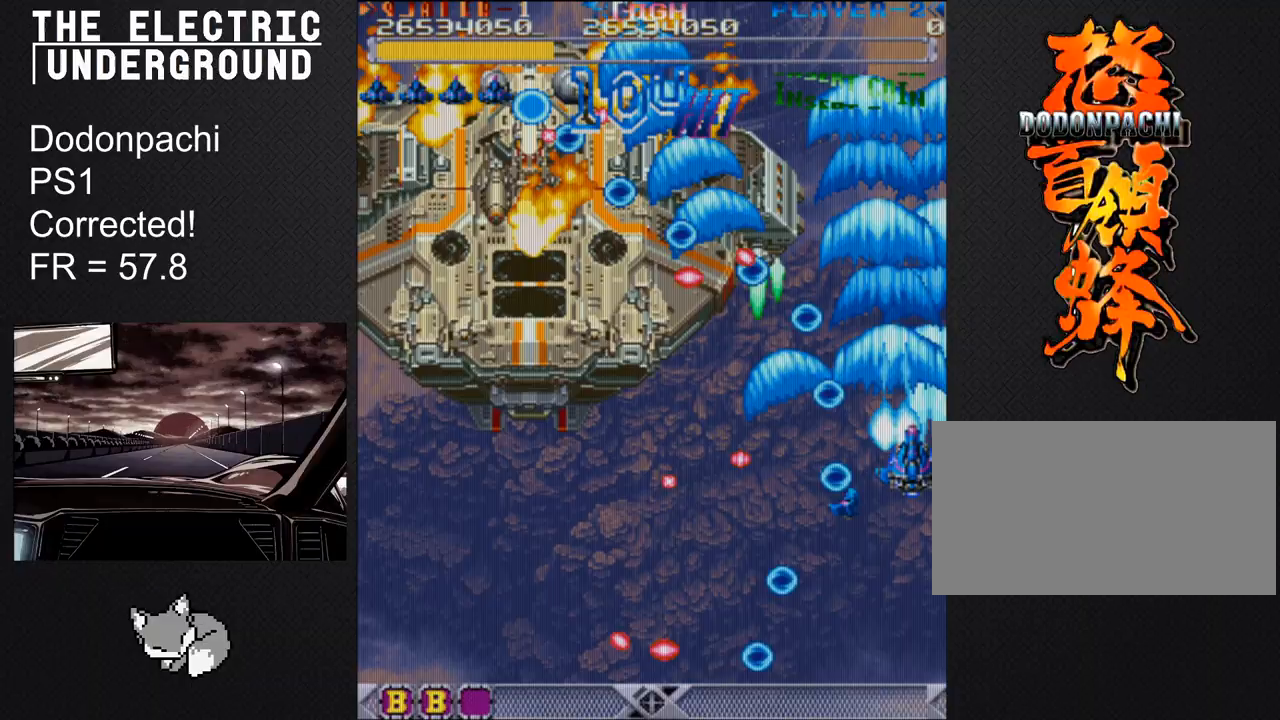
{"buttons": ["SQUARE", "TRIANGLE"], "left_stick": "left", "events": [[100, "left_stick", "center"], [183, "left_stick", "down"], [417, "left_stick", "left"], [500, "SQUARE", "down"]]}
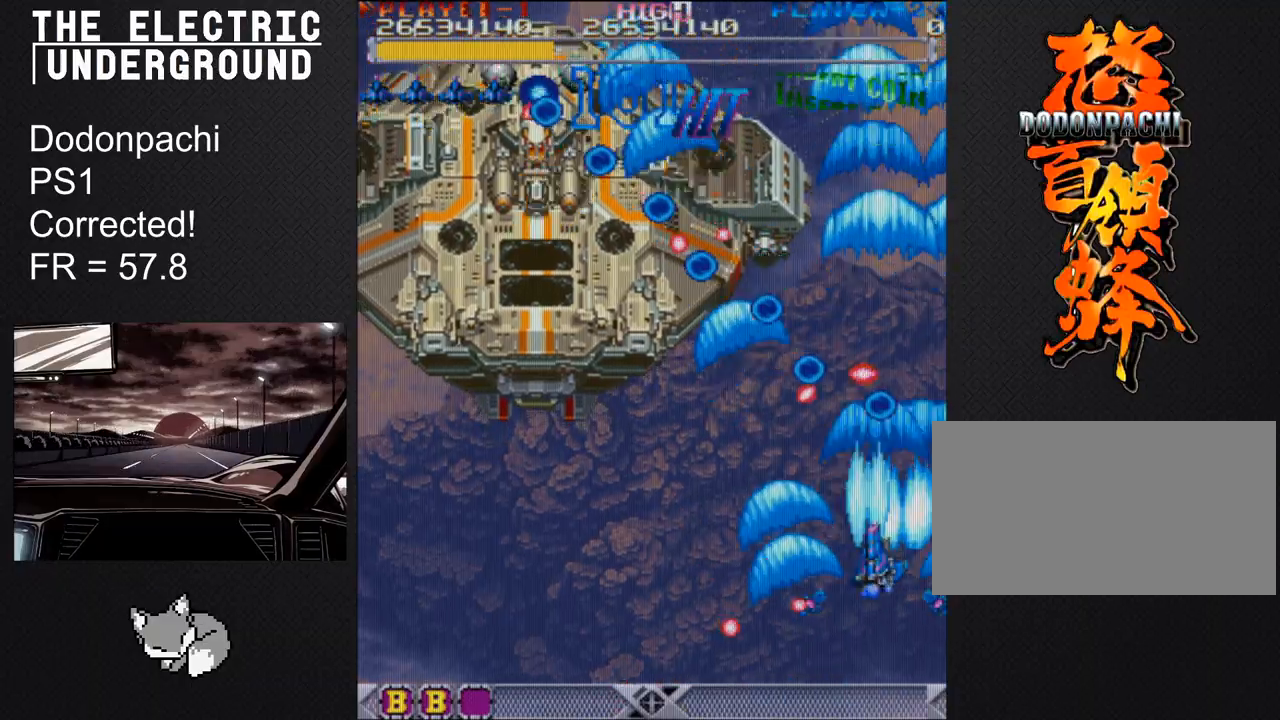
{"buttons": ["SQUARE", "TRIANGLE"], "left_stick": "up-left", "events": [[483, "left_stick", "up-left"]]}
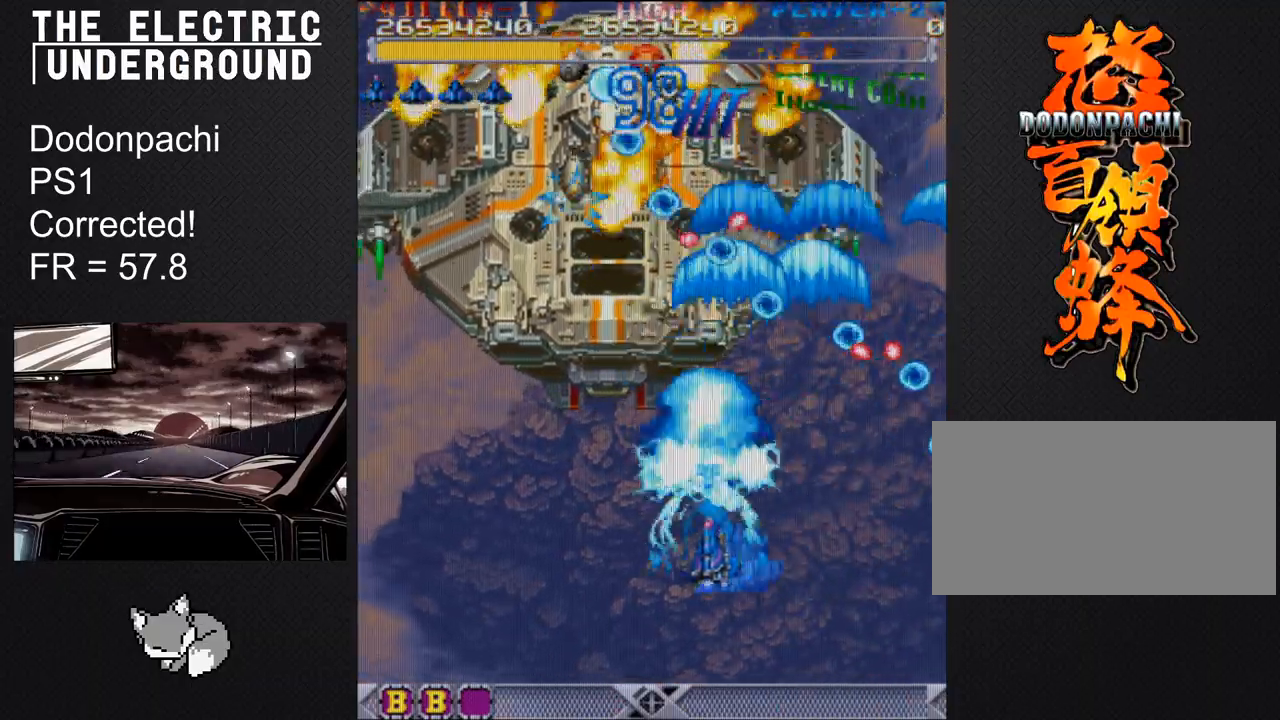
{"buttons": ["SQUARE", "TRIANGLE"], "left_stick": "down", "events": [[133, "left_stick", "center"], [350, "left_stick", "down"]]}
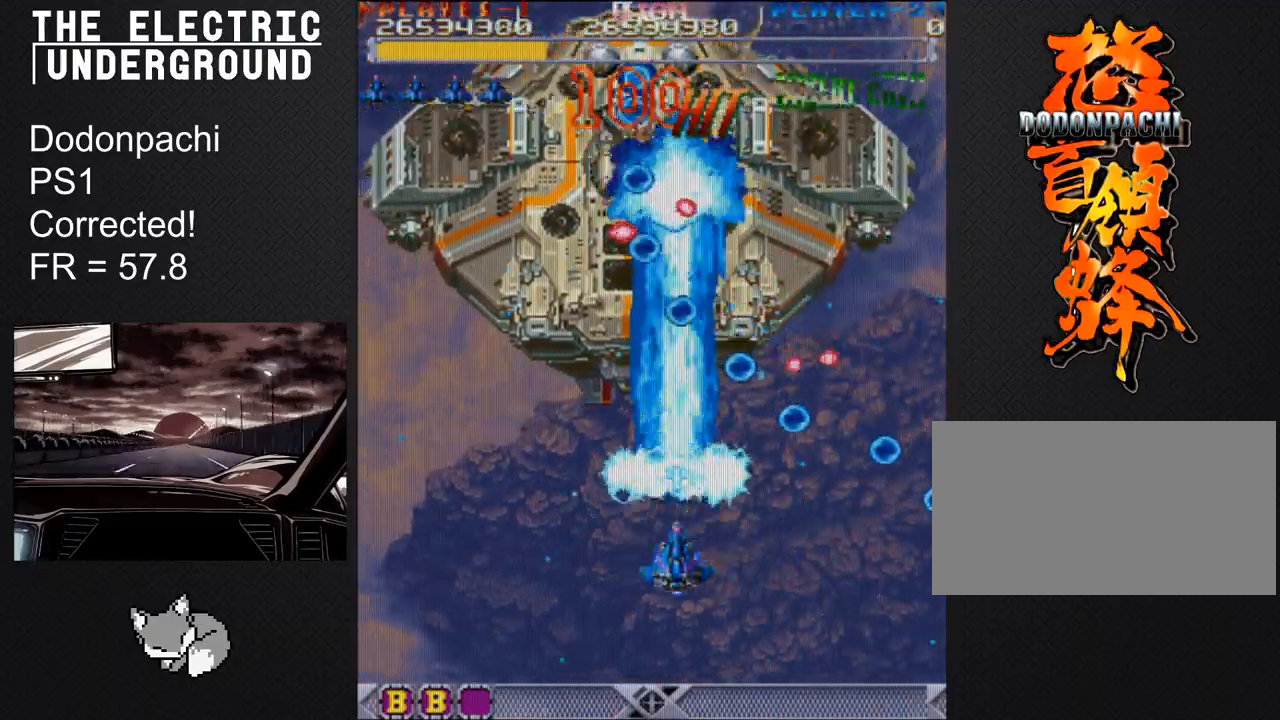
{"buttons": ["SQUARE", "TRIANGLE"], "left_stick": "down", "events": []}
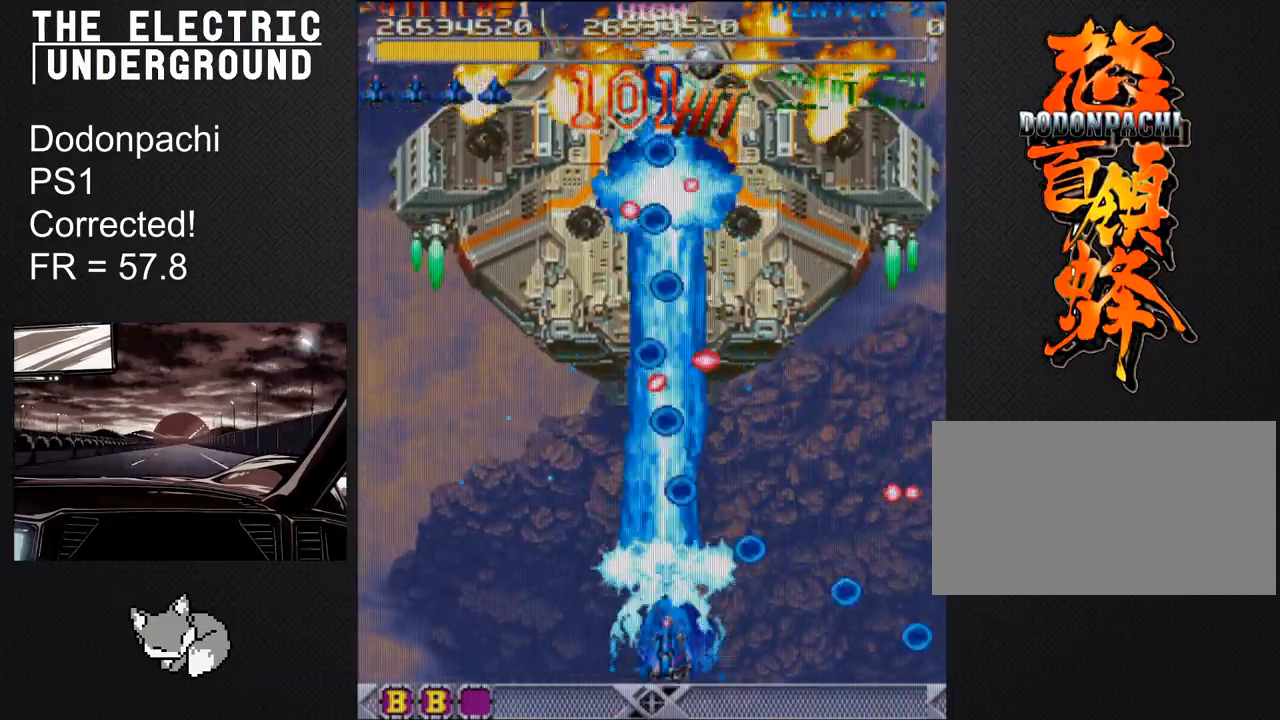
{"buttons": ["SQUARE", "TRIANGLE"], "left_stick": "left", "events": [[100, "left_stick", "left"], [150, "left_stick", "down"], [250, "left_stick", "left"], [317, "left_stick", "down"], [367, "left_stick", "center"], [483, "left_stick", "left"]]}
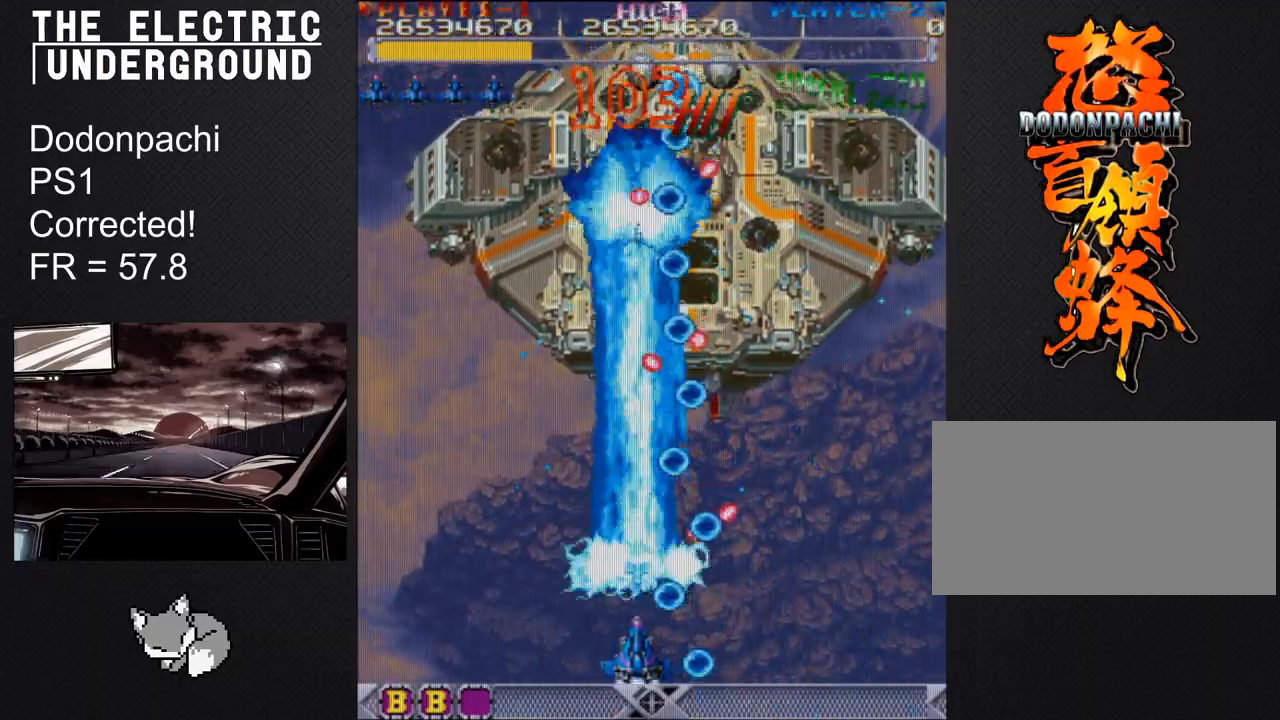
{"buttons": ["TRIANGLE"], "left_stick": "up-left", "events": [[83, "left_stick", "center"], [133, "left_stick", "left"], [283, "left_stick", "up-left"], [300, "SQUARE", "up"]]}
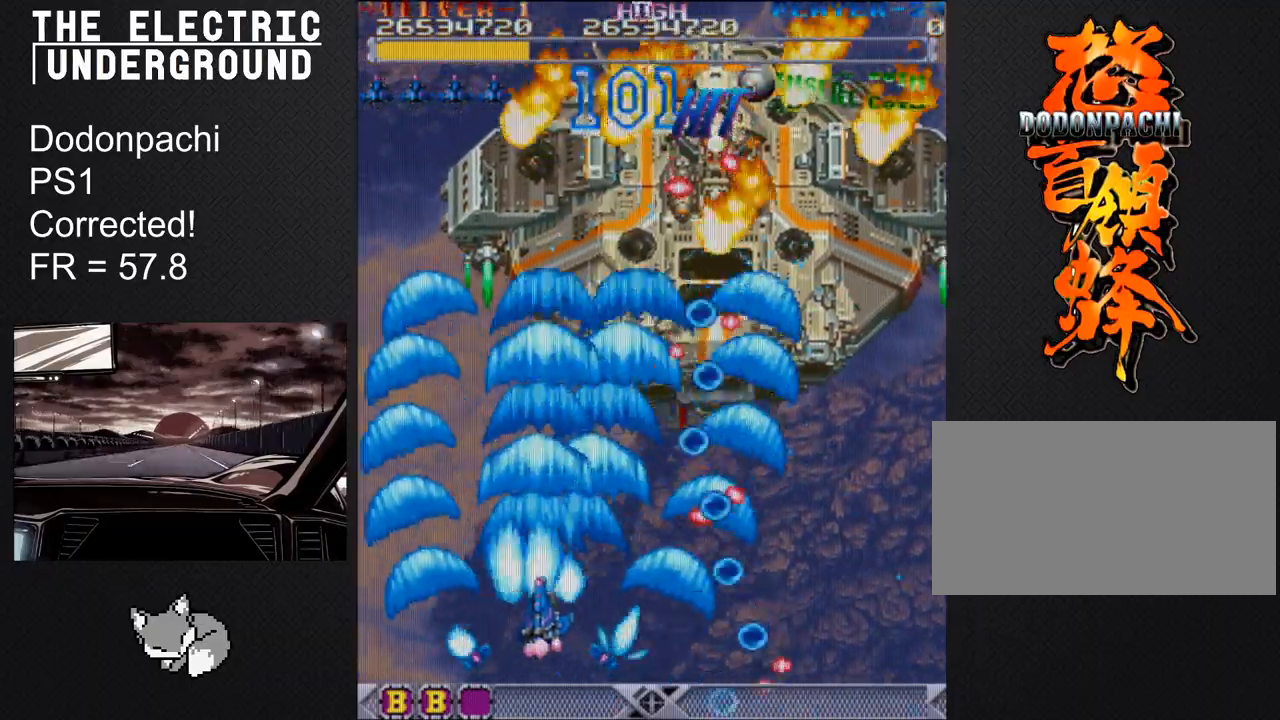
{"buttons": ["TRIANGLE"], "left_stick": "up-left", "events": []}
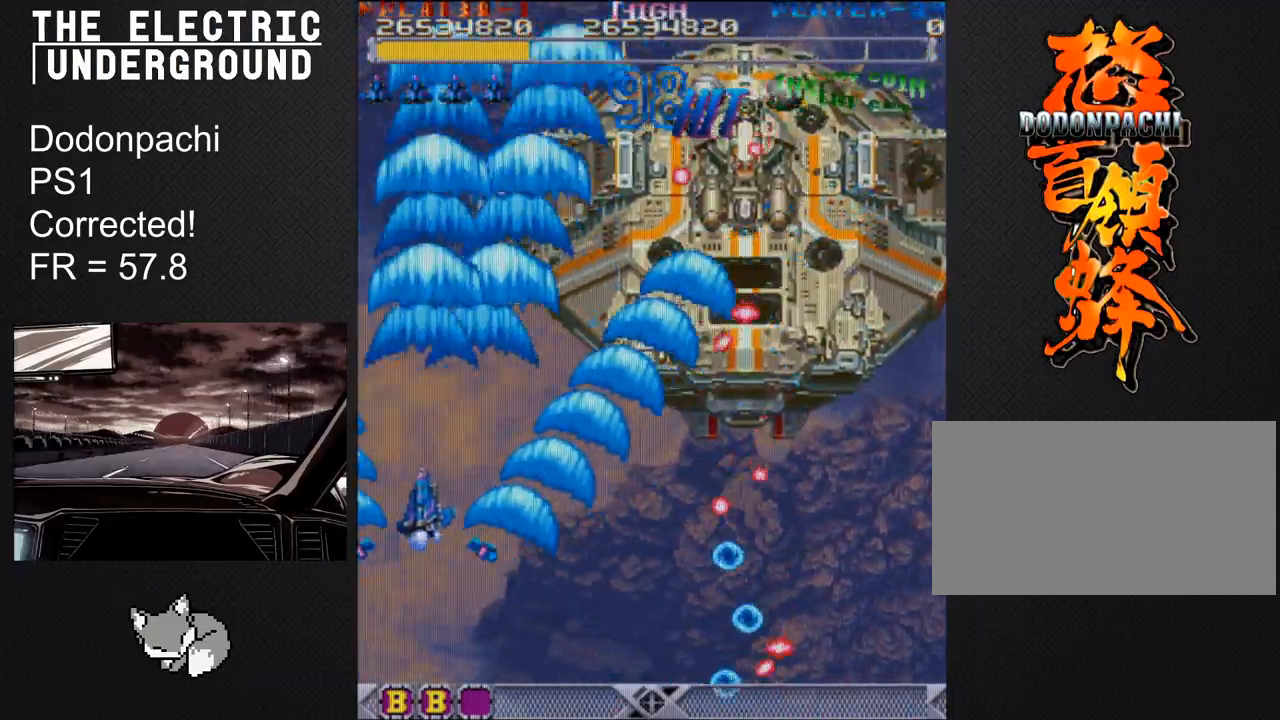
{"buttons": ["SQUARE", "TRIANGLE"], "left_stick": "right", "events": [[100, "left_stick", "center"], [200, "left_stick", "down-right"], [250, "SQUARE", "down"], [300, "left_stick", "center"], [400, "left_stick", "right"]]}
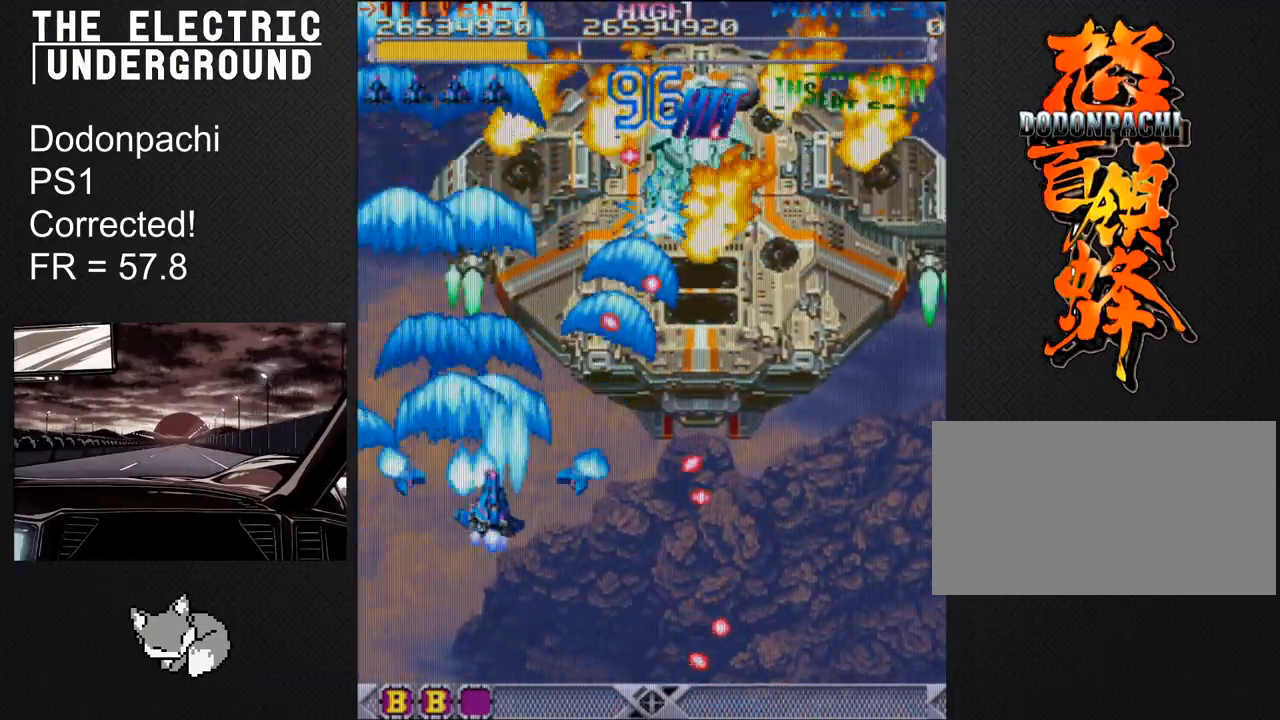
{"buttons": ["SQUARE", "TRIANGLE"], "left_stick": "center", "events": [[300, "left_stick", "center"], [417, "left_stick", "down"], [500, "left_stick", "center"]]}
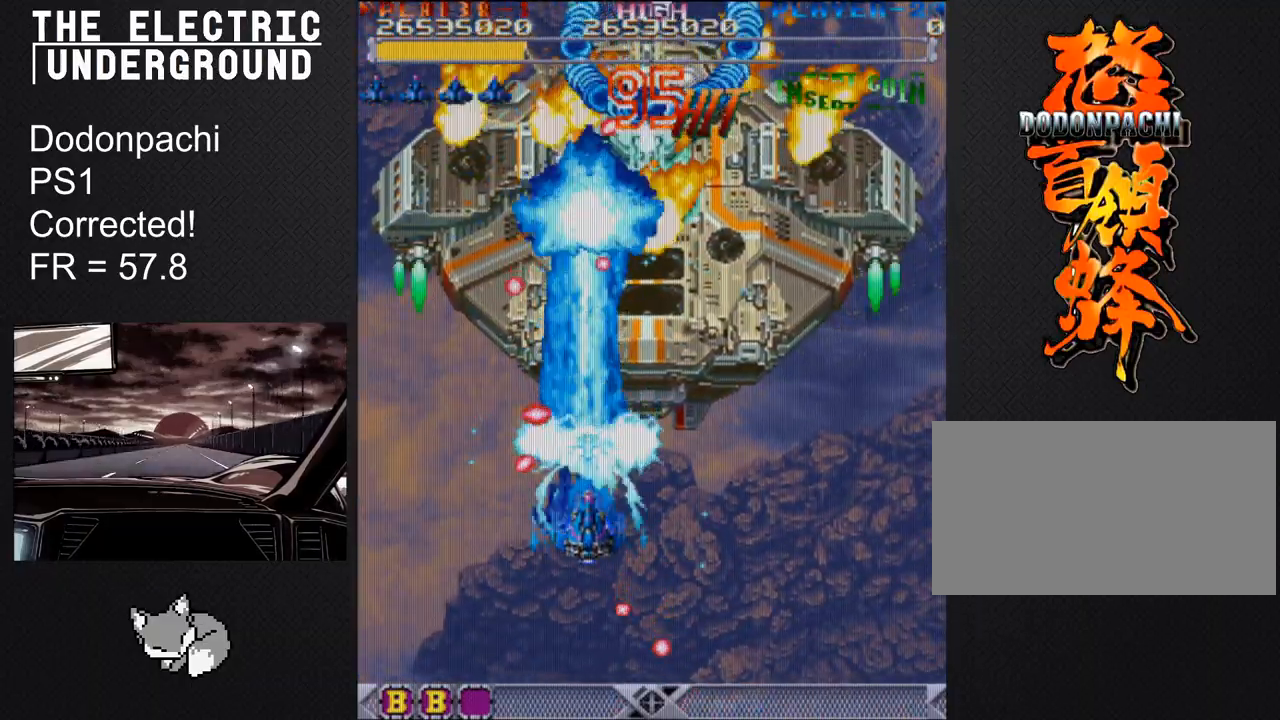
{"buttons": ["SQUARE", "TRIANGLE"], "left_stick": "down", "events": [[233, "left_stick", "down"], [333, "left_stick", "center"], [450, "left_stick", "down"]]}
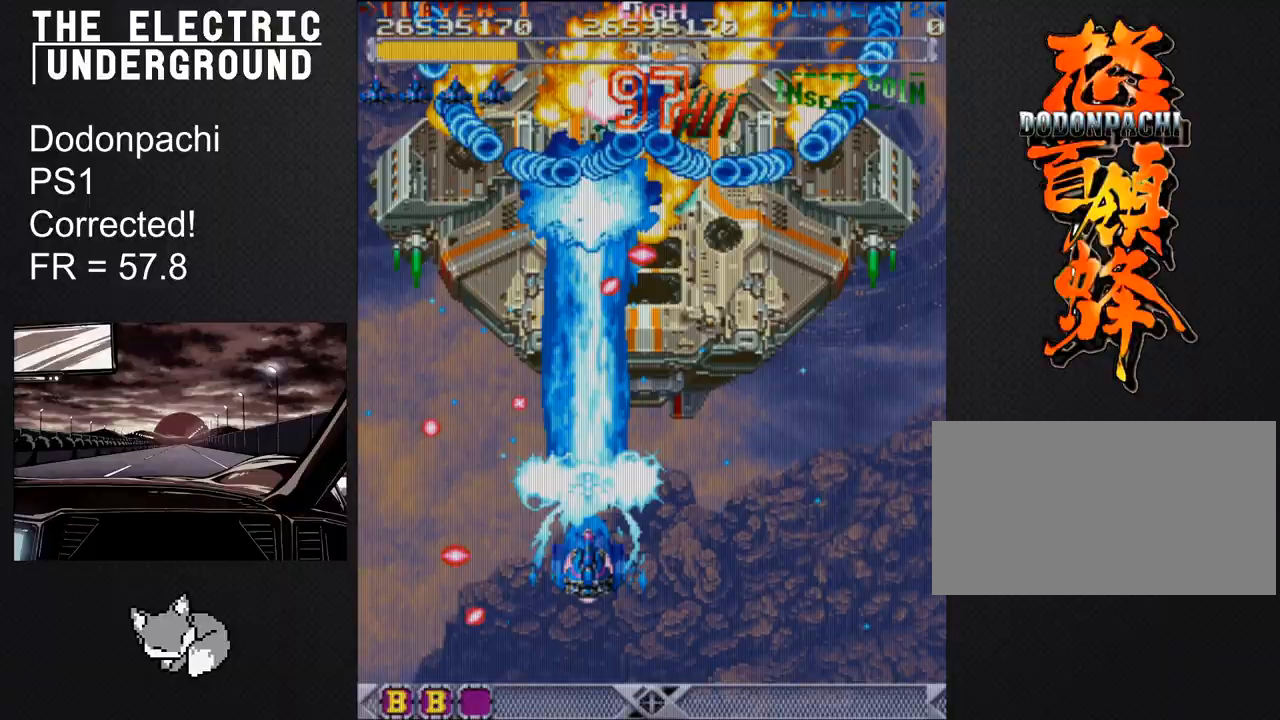
{"buttons": ["SQUARE", "TRIANGLE"], "left_stick": "right", "events": [[200, "left_stick", "center"], [300, "left_stick", "right"], [400, "left_stick", "center"], [450, "left_stick", "right"]]}
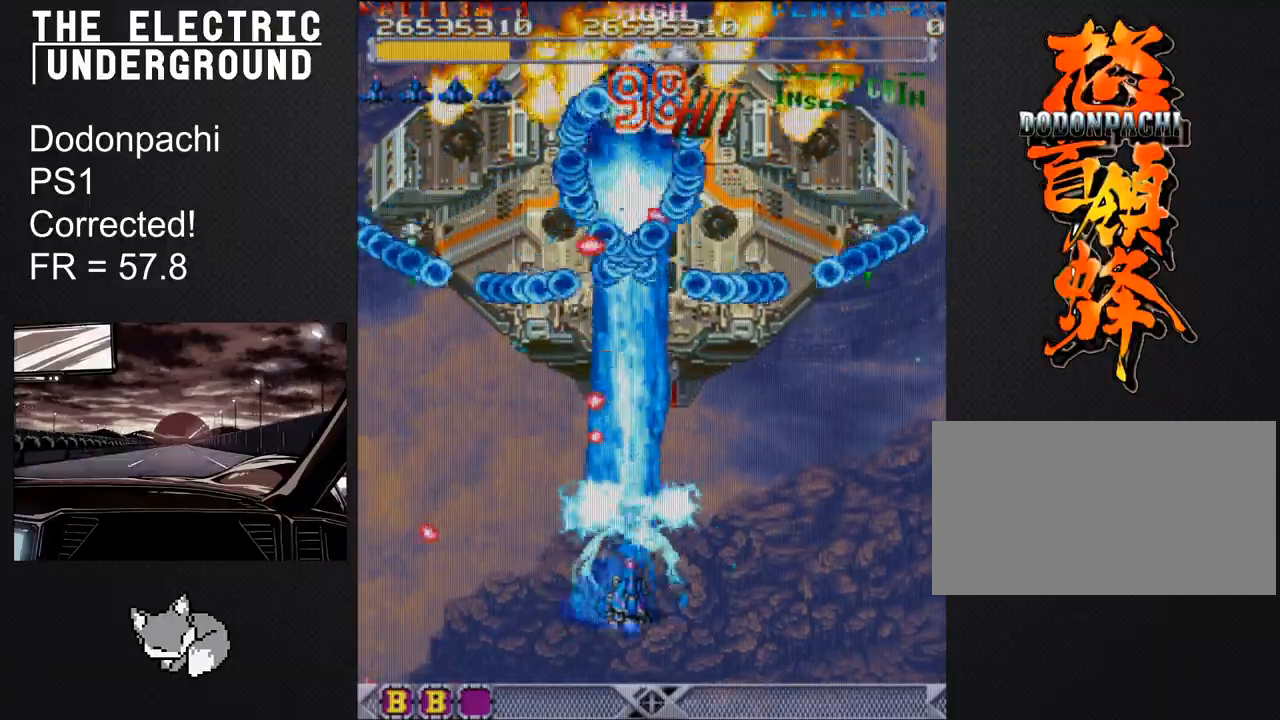
{"buttons": ["SQUARE", "TRIANGLE"], "left_stick": "center", "events": [[233, "left_stick", "center"], [350, "left_stick", "down"], [433, "left_stick", "center"]]}
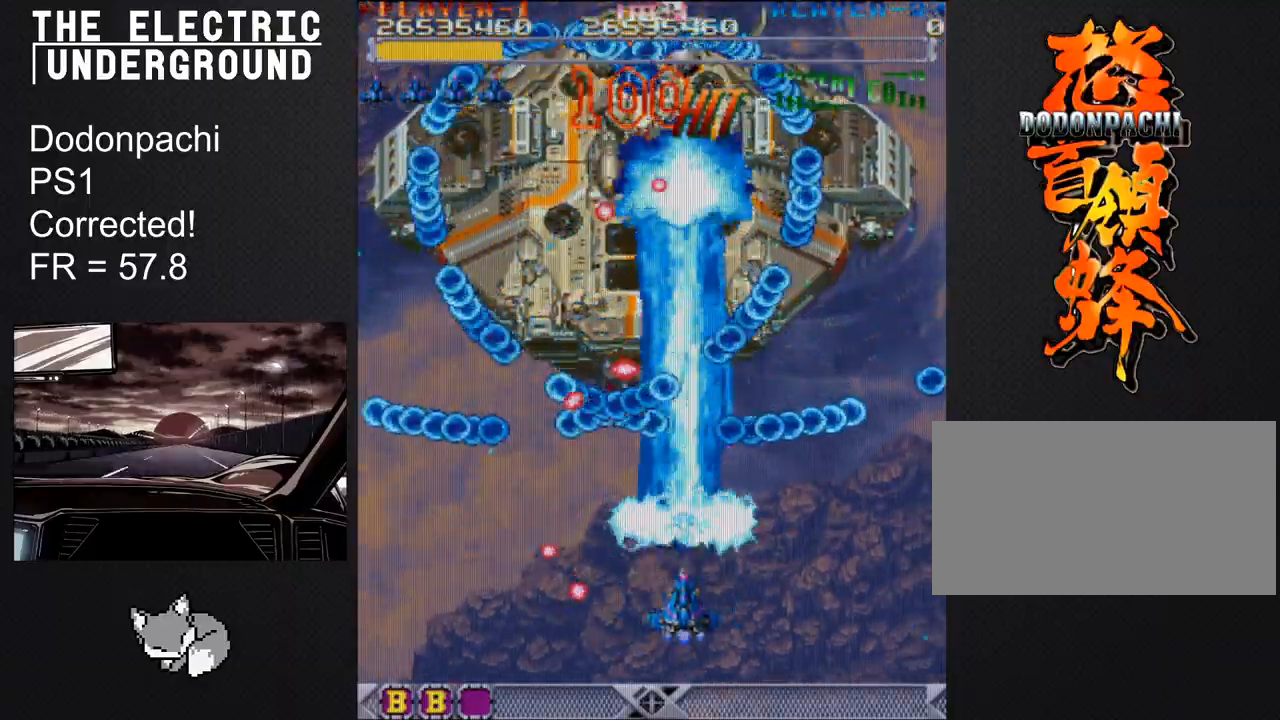
{"buttons": ["SQUARE", "TRIANGLE"], "left_stick": "right", "events": [[50, "left_stick", "down-right"], [117, "left_stick", "center"], [217, "left_stick", "right"], [283, "left_stick", "center"], [400, "left_stick", "right"]]}
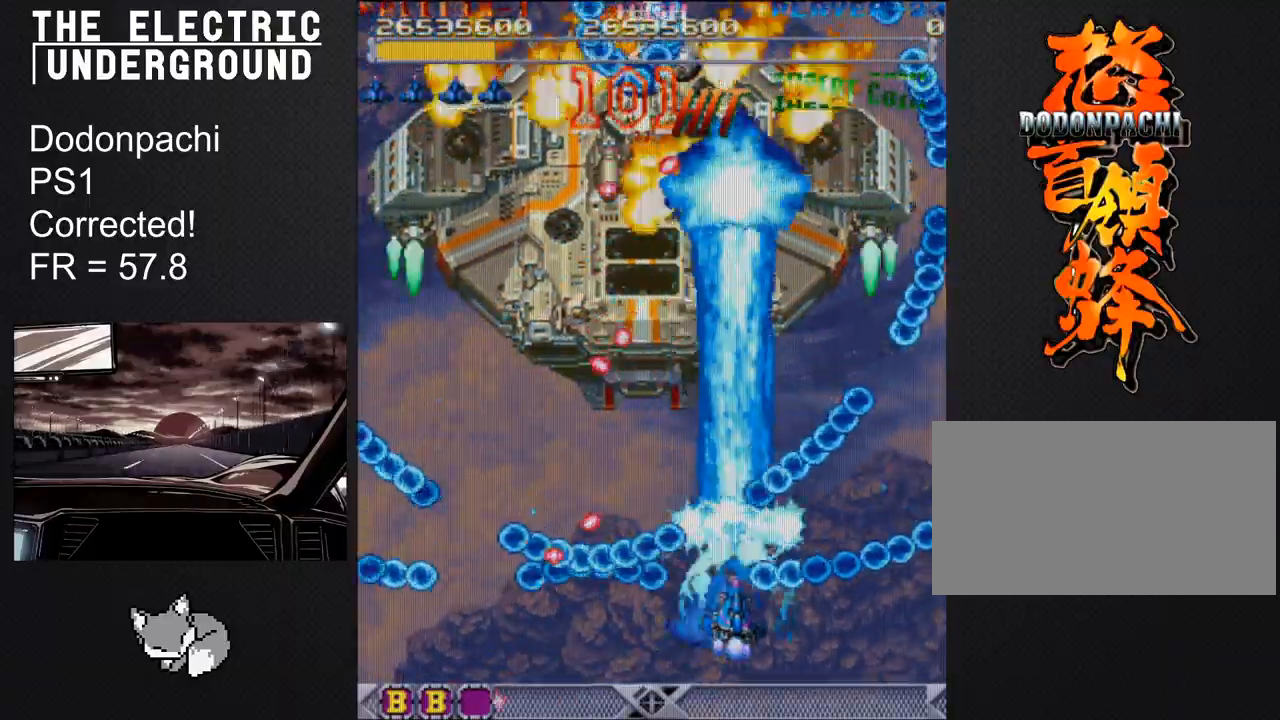
{"buttons": ["SQUARE", "TRIANGLE"], "left_stick": "center", "events": [[50, "left_stick", "up"], [417, "left_stick", "left"], [467, "left_stick", "center"]]}
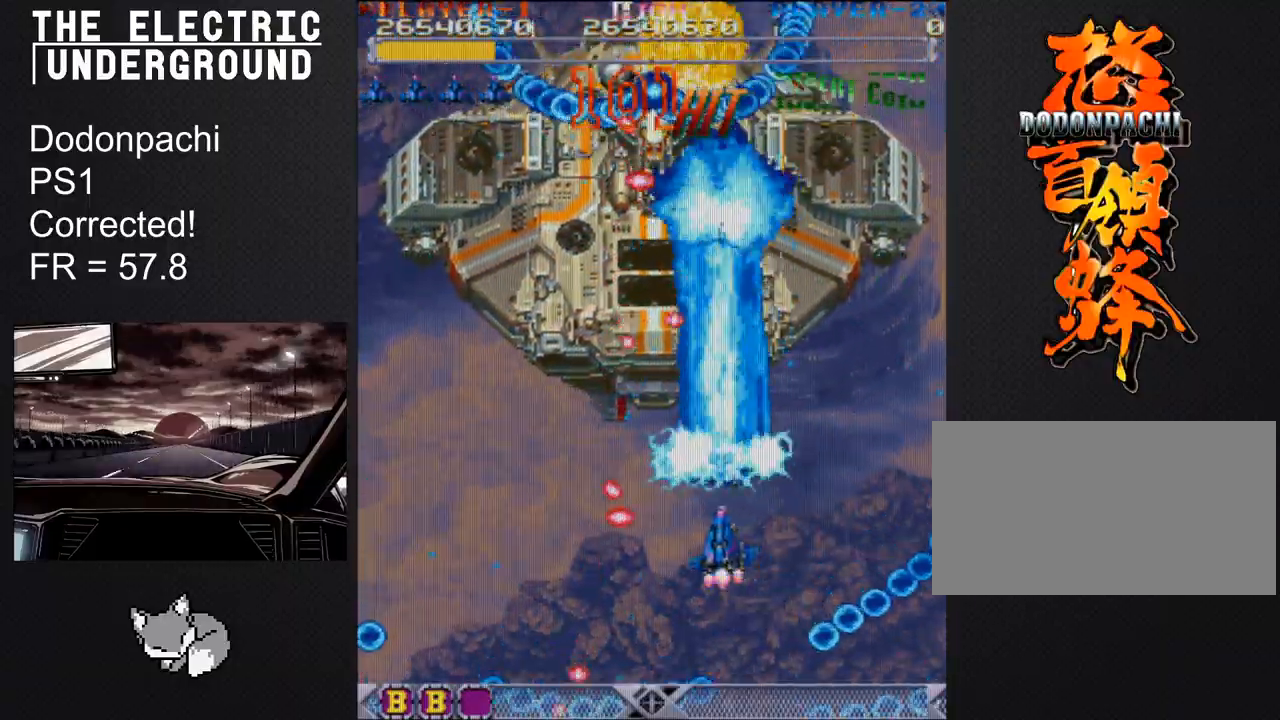
{"buttons": ["SQUARE", "TRIANGLE"], "left_stick": "down", "events": [[183, "left_stick", "left"], [300, "left_stick", "down"]]}
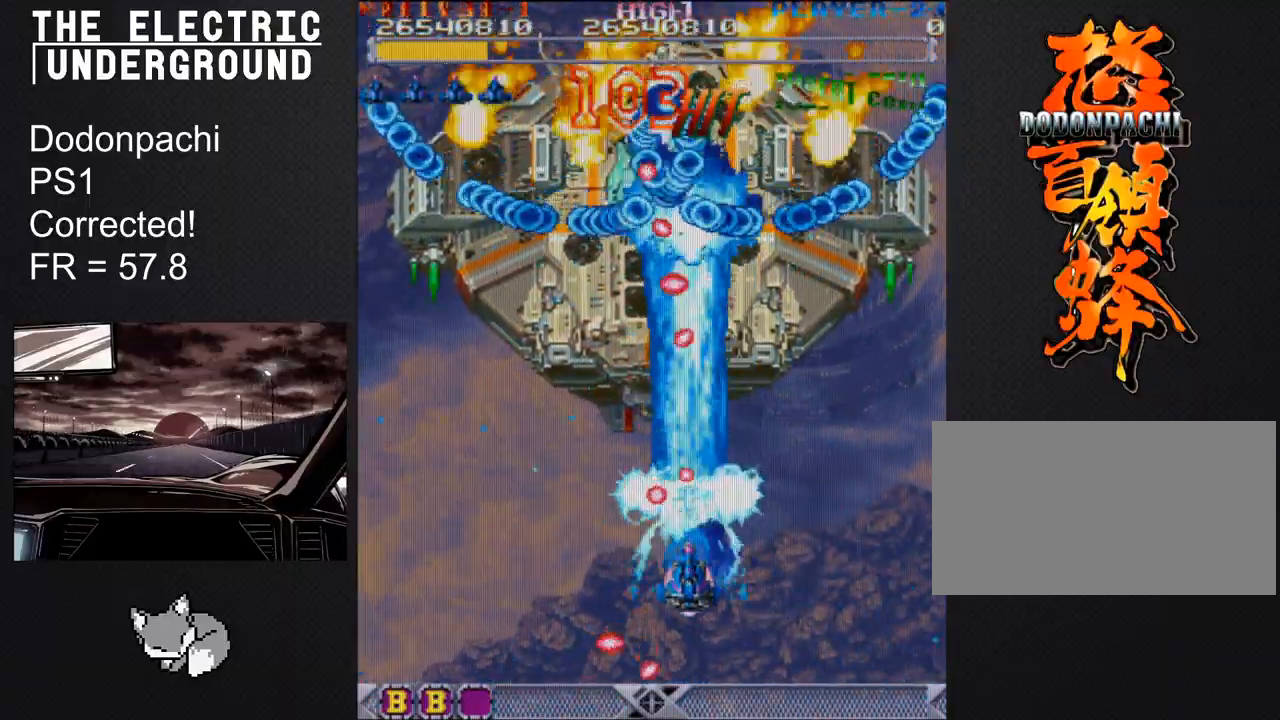
{"buttons": ["SQUARE", "TRIANGLE"], "left_stick": "center", "events": [[17, "left_stick", "down-left"], [400, "left_stick", "center"]]}
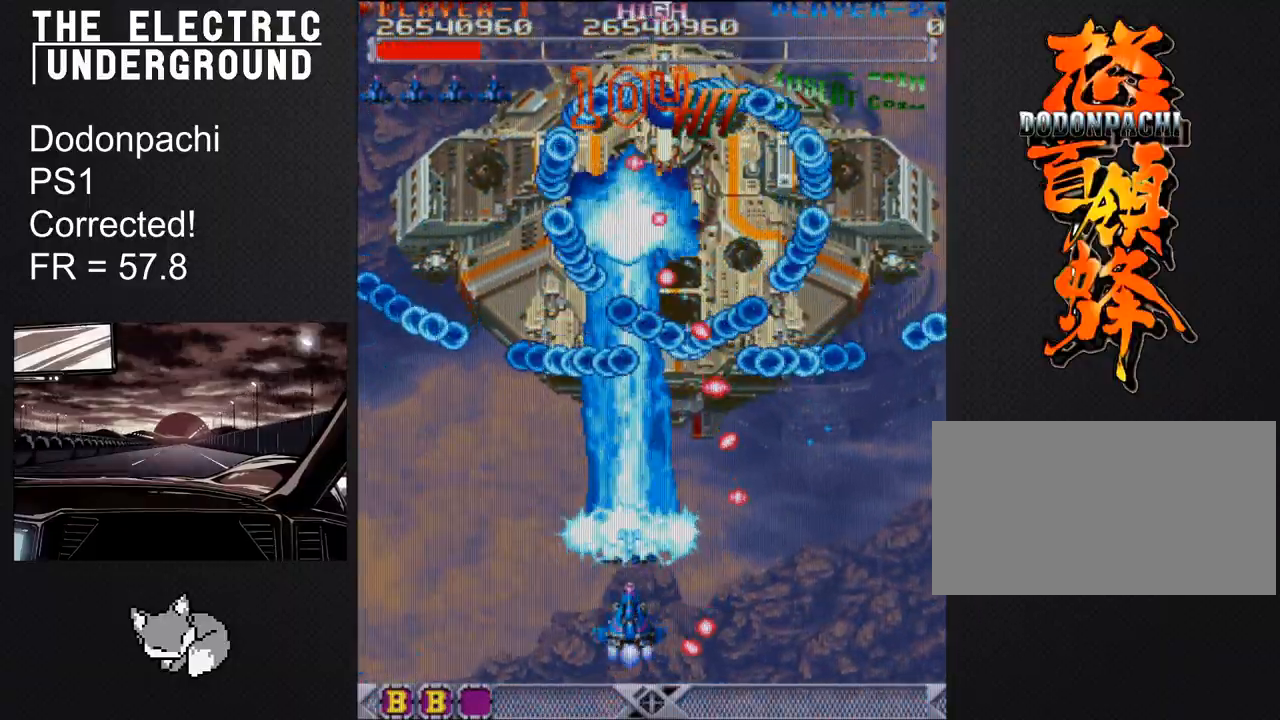
{"buttons": ["TRIANGLE"], "left_stick": "down", "events": [[33, "left_stick", "left"], [117, "left_stick", "center"], [183, "left_stick", "left"], [367, "SQUARE", "up"], [450, "left_stick", "down"]]}
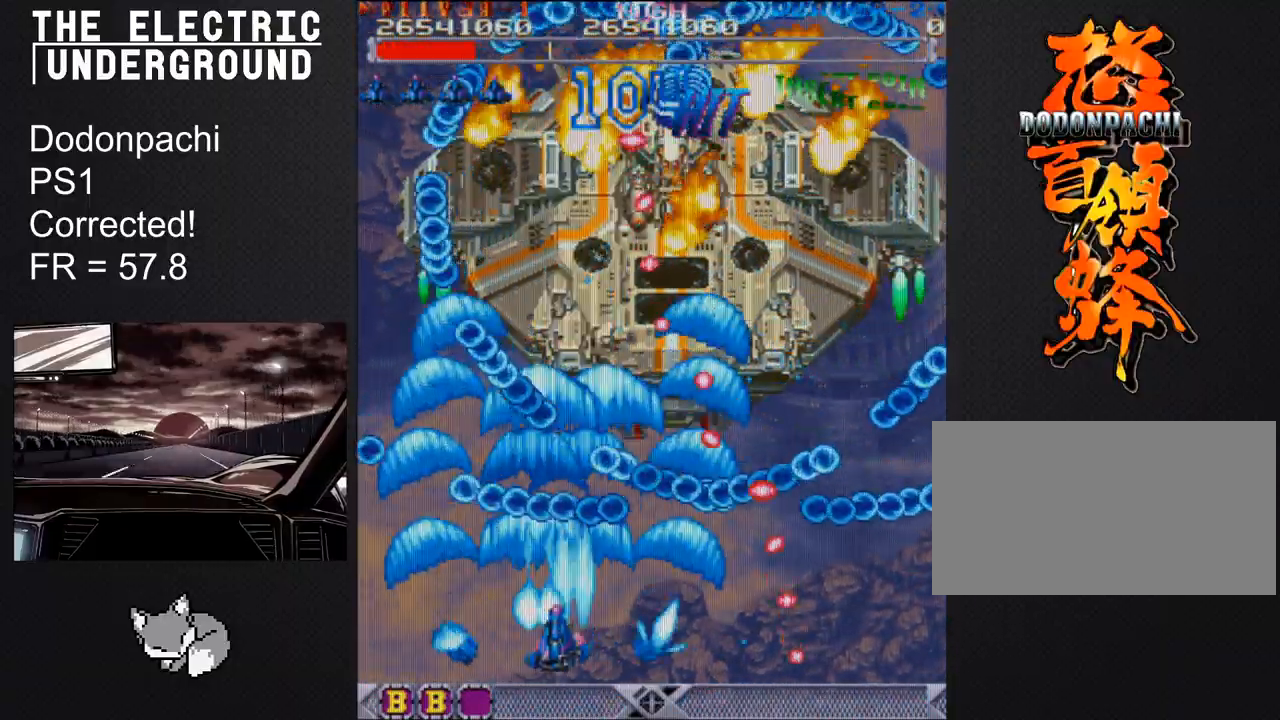
{"buttons": ["SQUARE", "TRIANGLE"], "left_stick": "up", "events": [[33, "CROSS", "down"], [83, "left_stick", "center"], [133, "CROSS", "up"], [167, "left_stick", "up"], [350, "SQUARE", "down"]]}
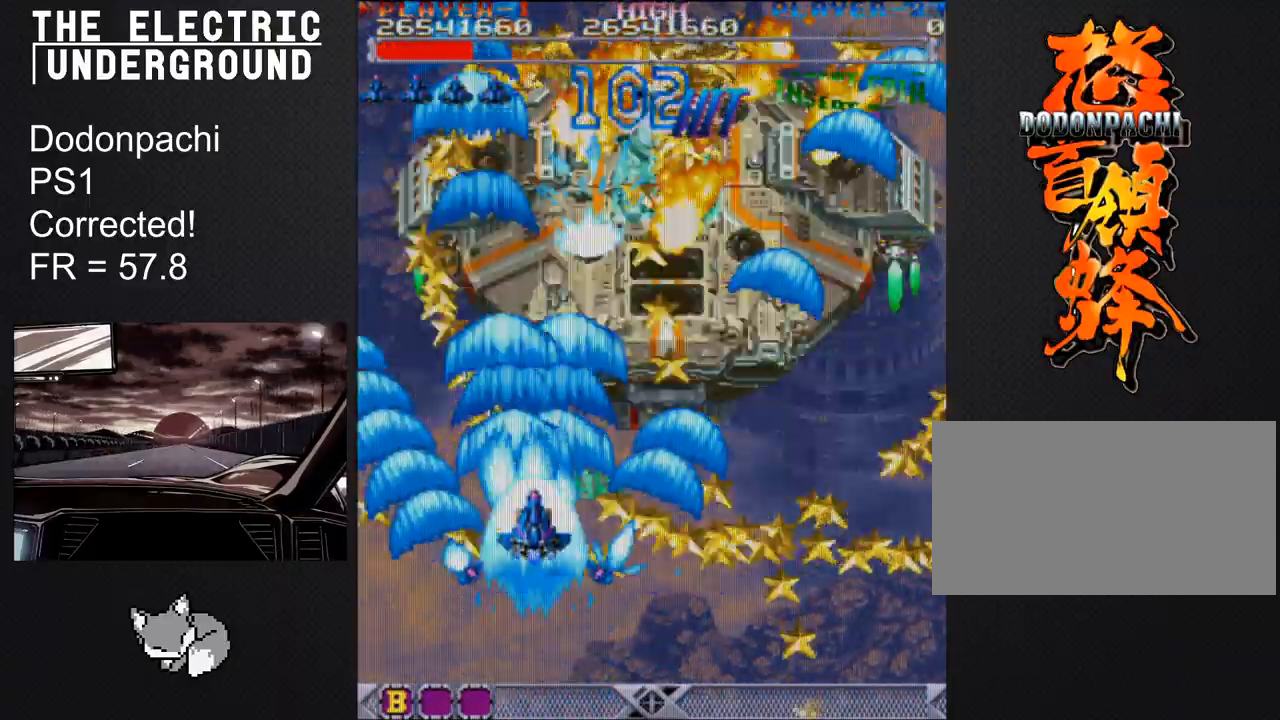
{"buttons": ["SQUARE", "TRIANGLE"], "left_stick": "up", "events": [[100, "left_stick", "up-right"], [200, "left_stick", "up"]]}
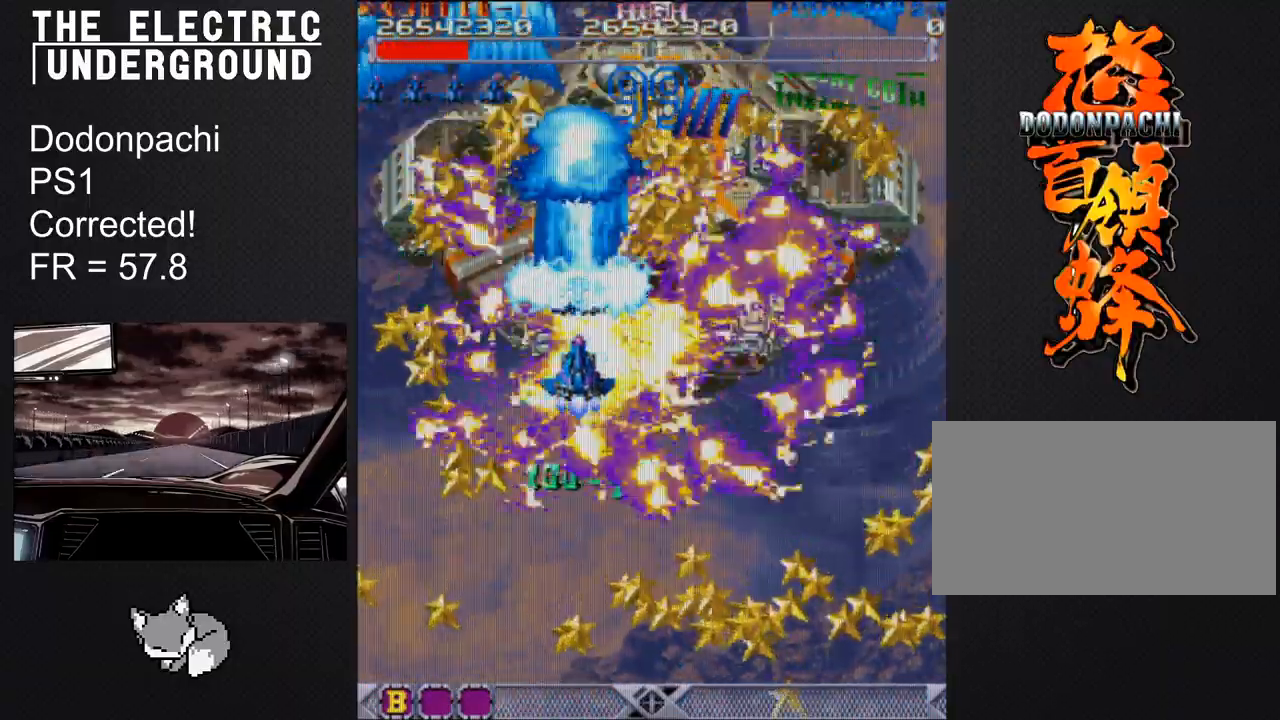
{"buttons": ["SQUARE", "TRIANGLE"], "left_stick": "up", "events": []}